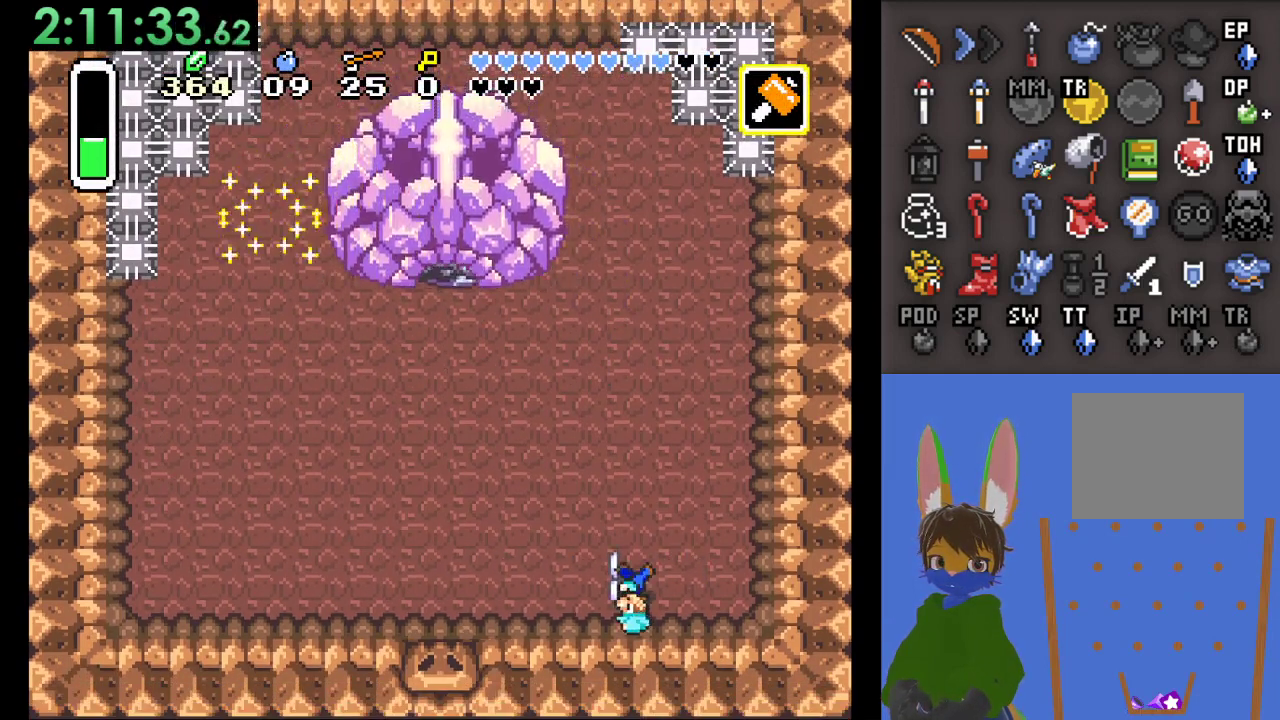
Gameplay with a controller (PlayStation layout); each line is a JSON object with the inputs held at the frame after it (dt_ms = milliseconds from this image to that frame). "events" lists button and stick changes between this image and that frame as [ms after this image, input, new state], when the widget could be followed in between.
{"dt_ms": 500, "buttons": [], "left_stick": "left", "right_stick": "center", "events": []}
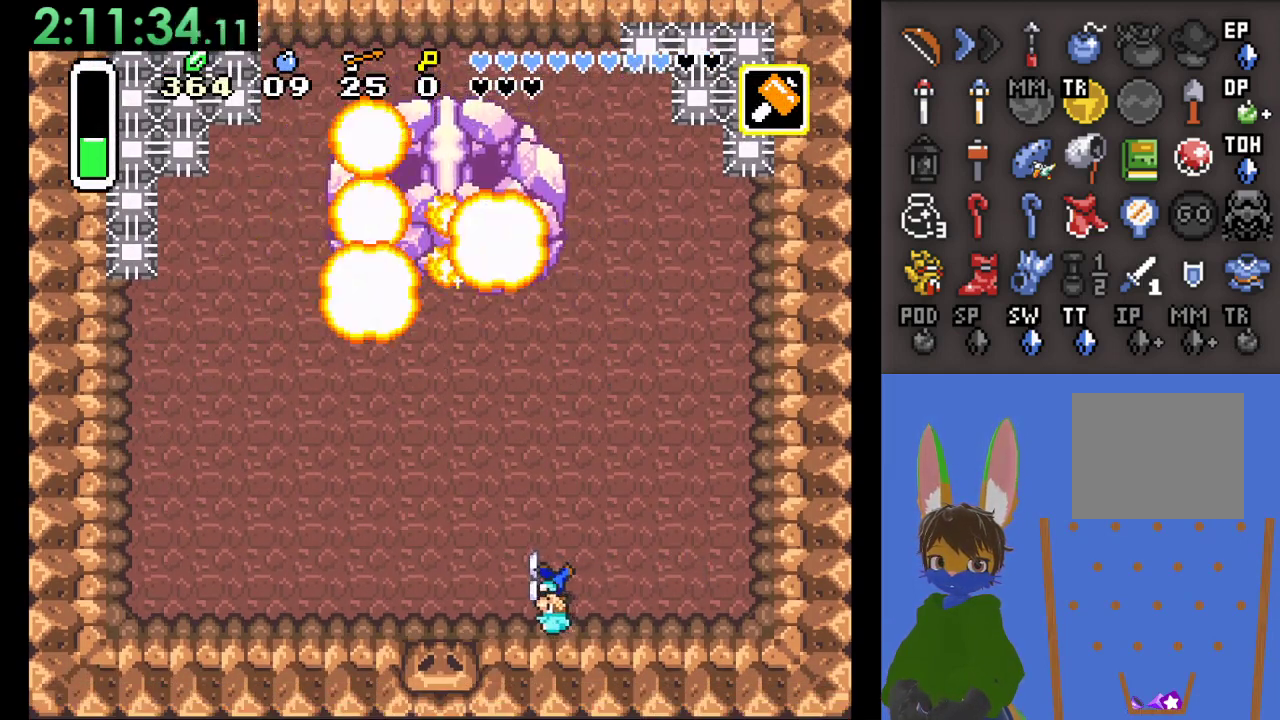
{"dt_ms": 500, "buttons": [], "left_stick": "left", "right_stick": "center", "events": []}
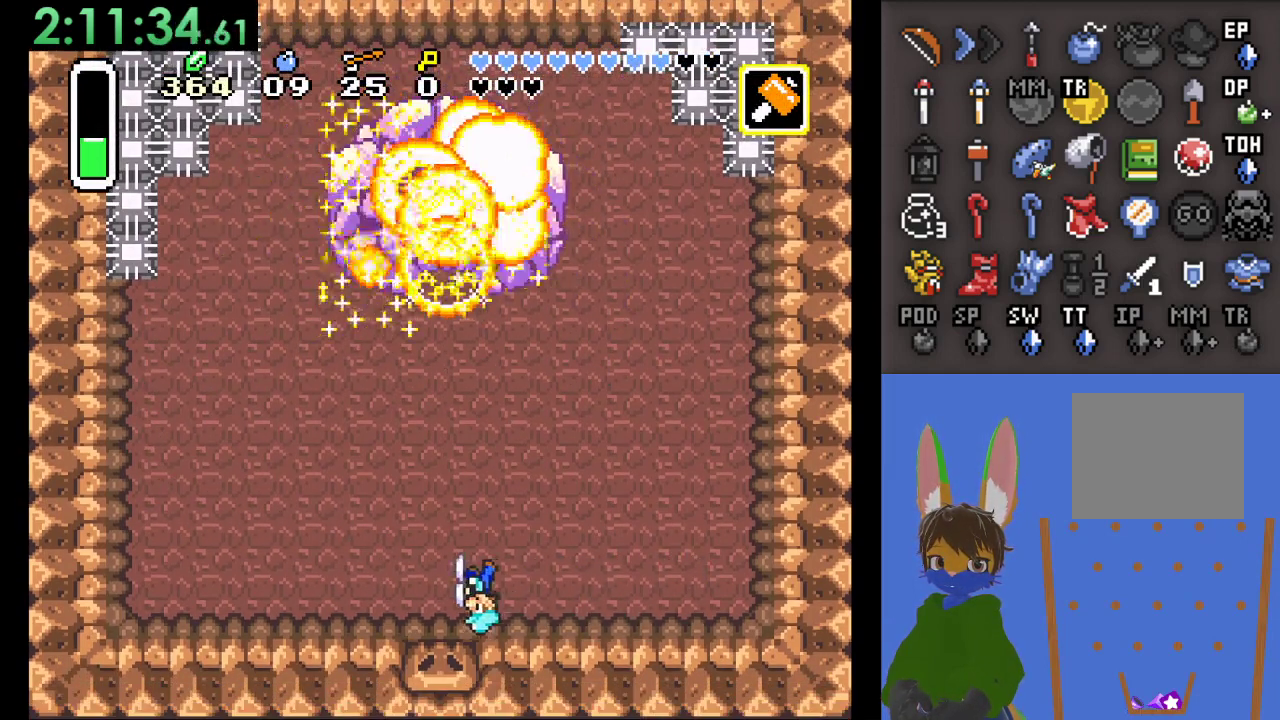
{"dt_ms": 500, "buttons": [], "left_stick": "center", "right_stick": "center", "events": [[233, "left_stick", "center"]]}
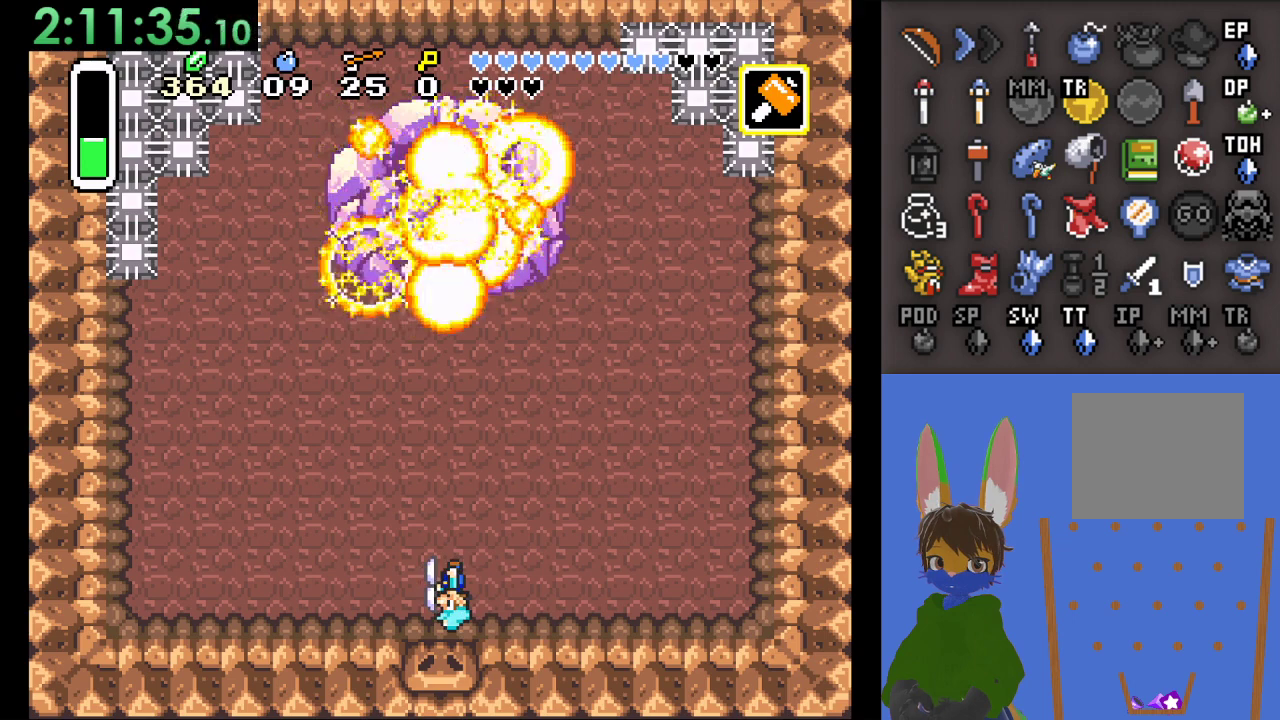
{"dt_ms": 500, "buttons": [], "left_stick": "up-left", "right_stick": "center", "events": [[233, "left_stick", "left"], [433, "left_stick", "up-left"]]}
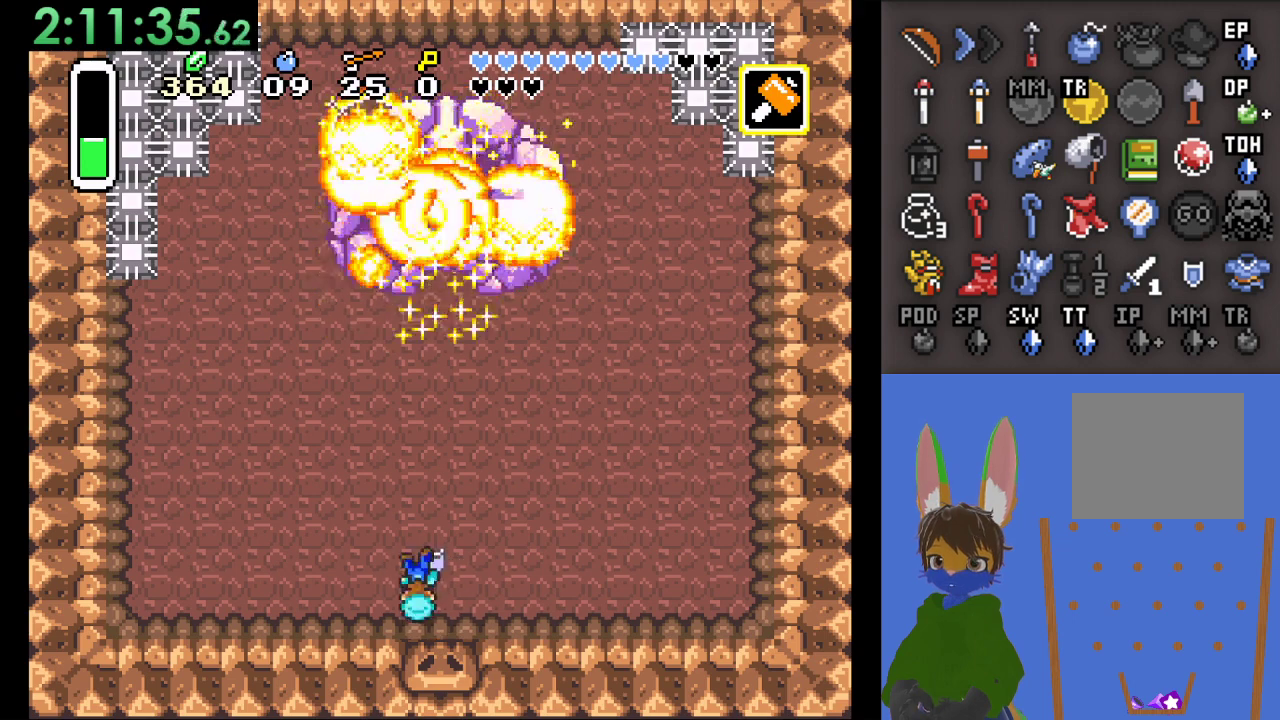
{"dt_ms": 500, "buttons": [], "left_stick": "up-left", "right_stick": "center", "events": [[33, "left_stick", "up"], [333, "left_stick", "up-left"]]}
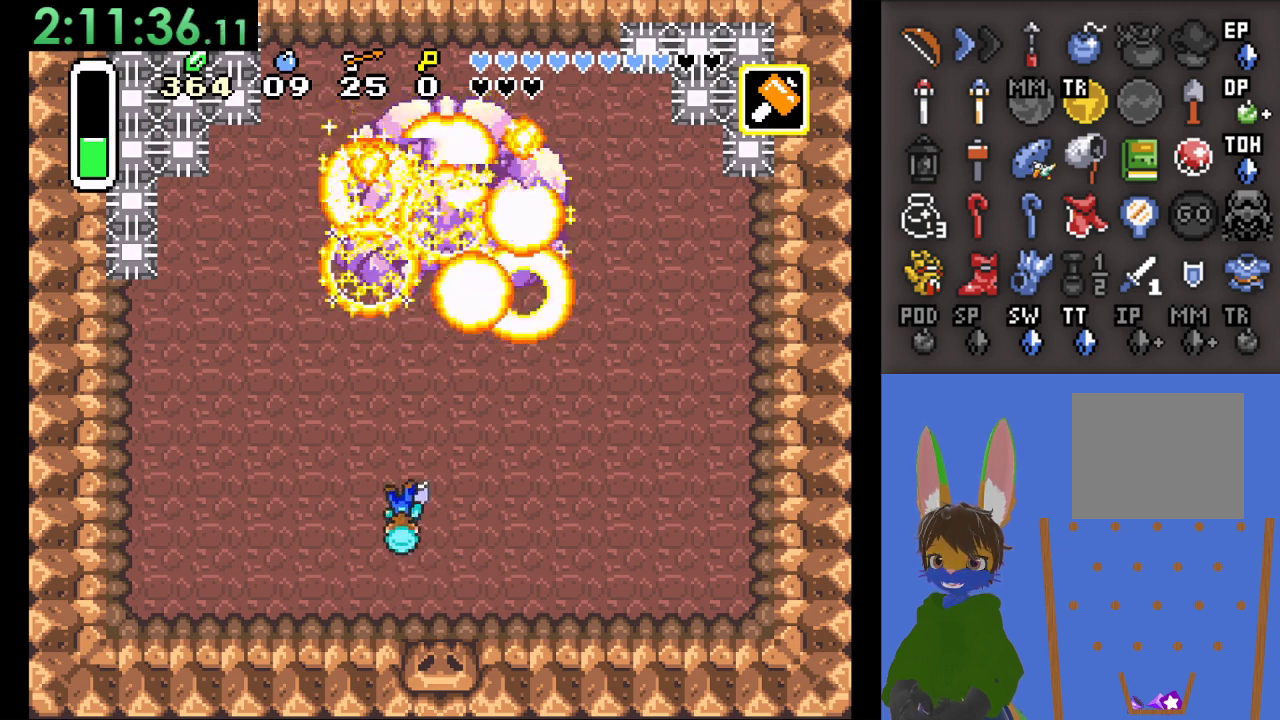
{"dt_ms": 500, "buttons": [], "left_stick": "center", "right_stick": "center", "events": [[500, "left_stick", "center"]]}
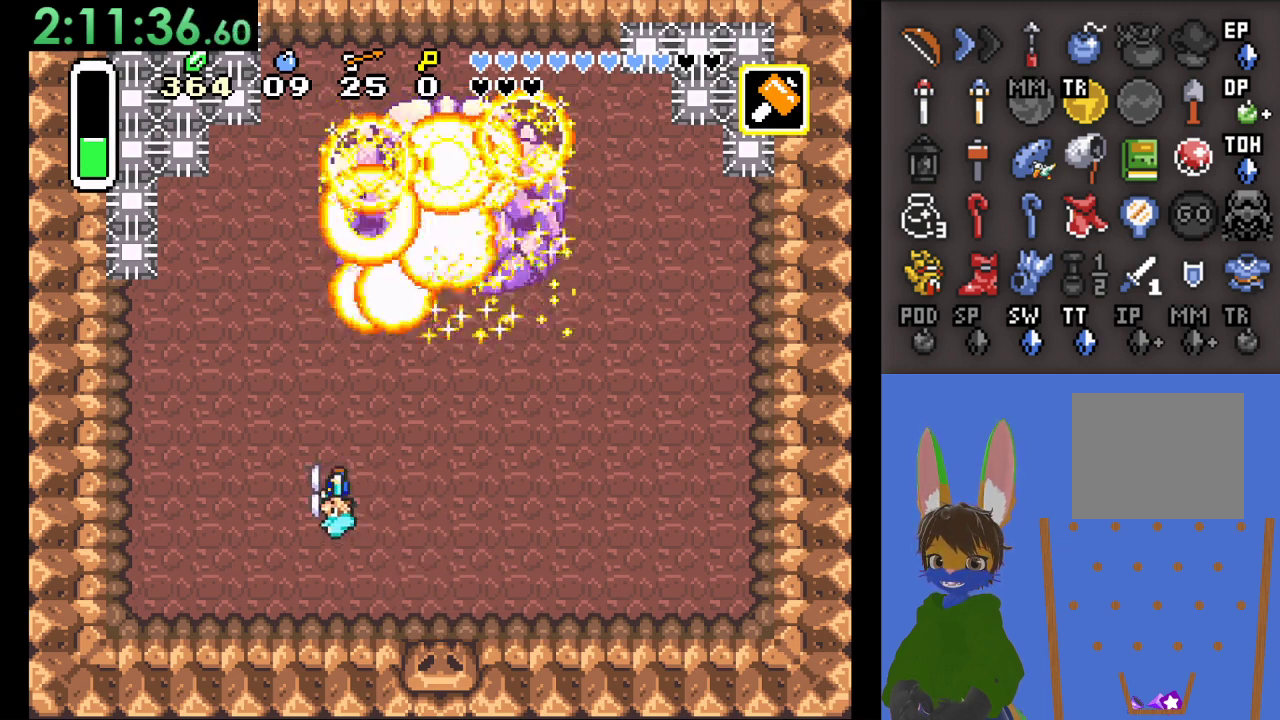
{"dt_ms": 500, "buttons": [], "left_stick": "left", "right_stick": "center", "events": [[67, "left_stick", "up"], [233, "left_stick", "center"], [500, "left_stick", "left"]]}
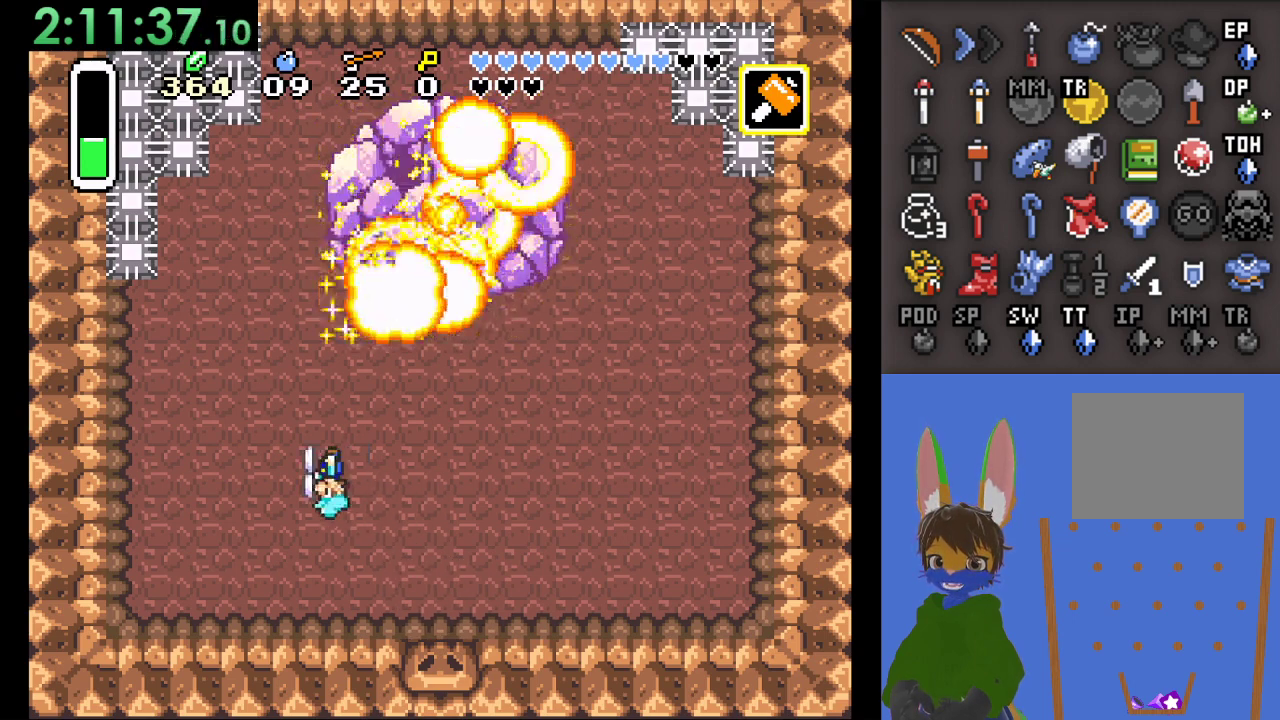
{"dt_ms": 1000, "buttons": [], "left_stick": "right", "right_stick": "center", "events": [[133, "left_stick", "center"], [233, "left_stick", "up"], [367, "left_stick", "center"], [500, "left_stick", "right"], [600, "left_stick", "center"], [933, "left_stick", "right"]]}
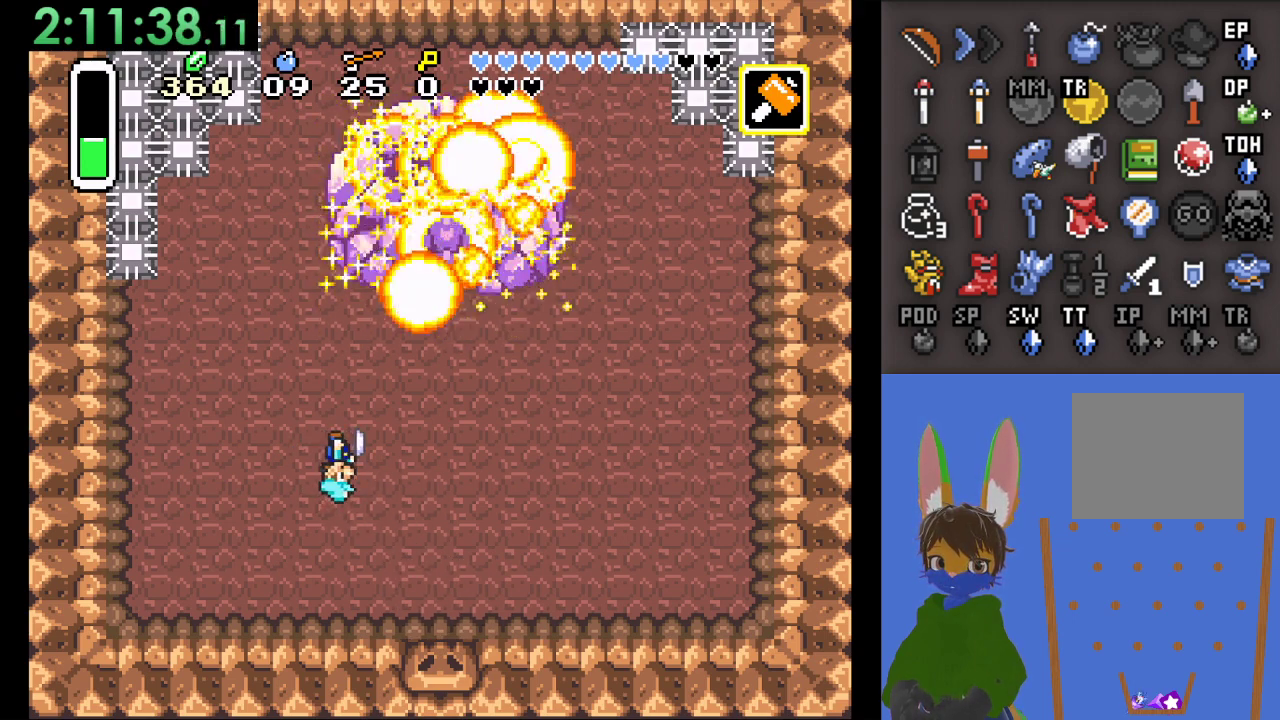
{"dt_ms": 500, "buttons": [], "left_stick": "center", "right_stick": "center", "events": [[33, "left_stick", "center"]]}
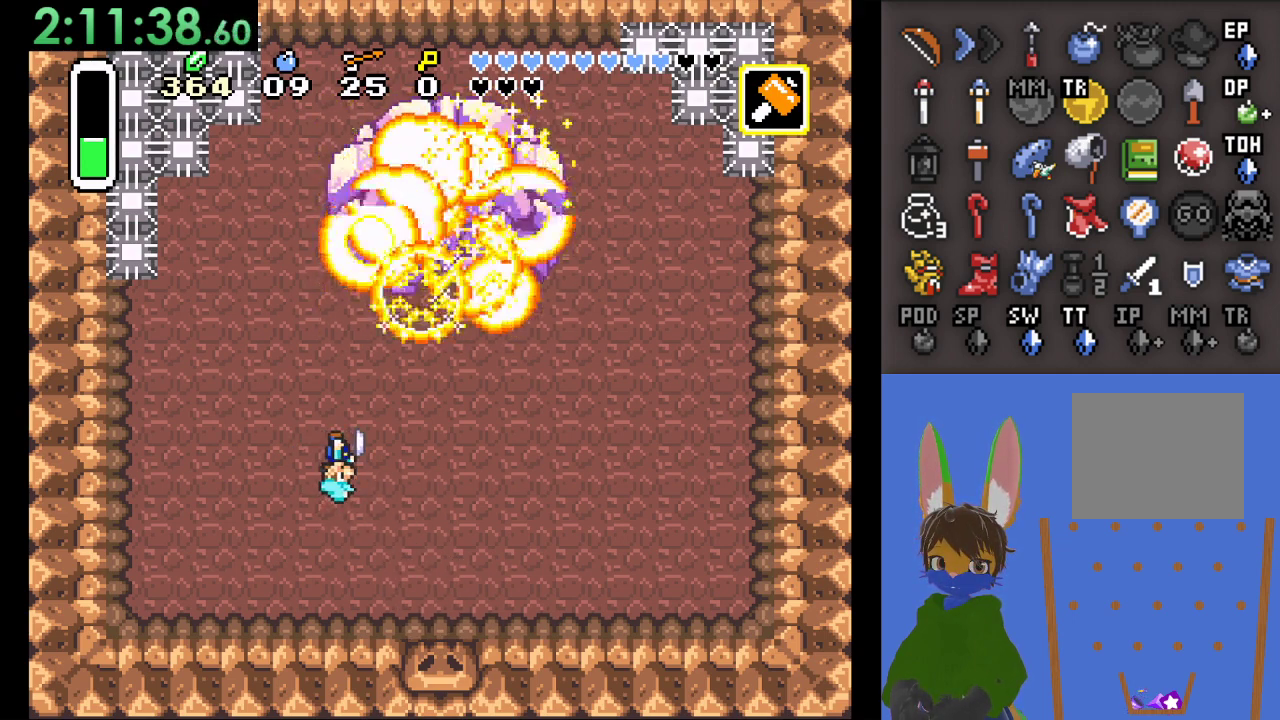
{"dt_ms": 1000, "buttons": [], "left_stick": "right", "right_stick": "center", "events": [[400, "left_stick", "right"], [533, "left_stick", "center"], [900, "left_stick", "right"]]}
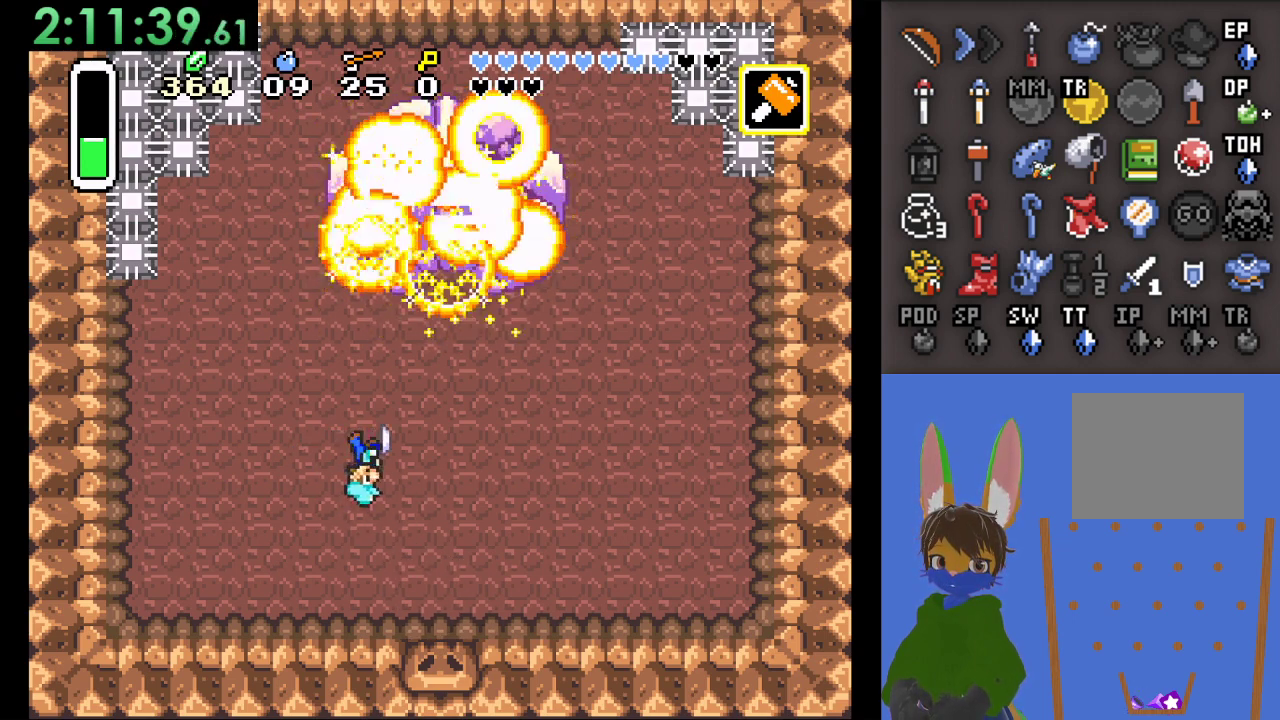
{"dt_ms": 500, "buttons": [], "left_stick": "center", "right_stick": "center", "events": [[33, "left_stick", "center"]]}
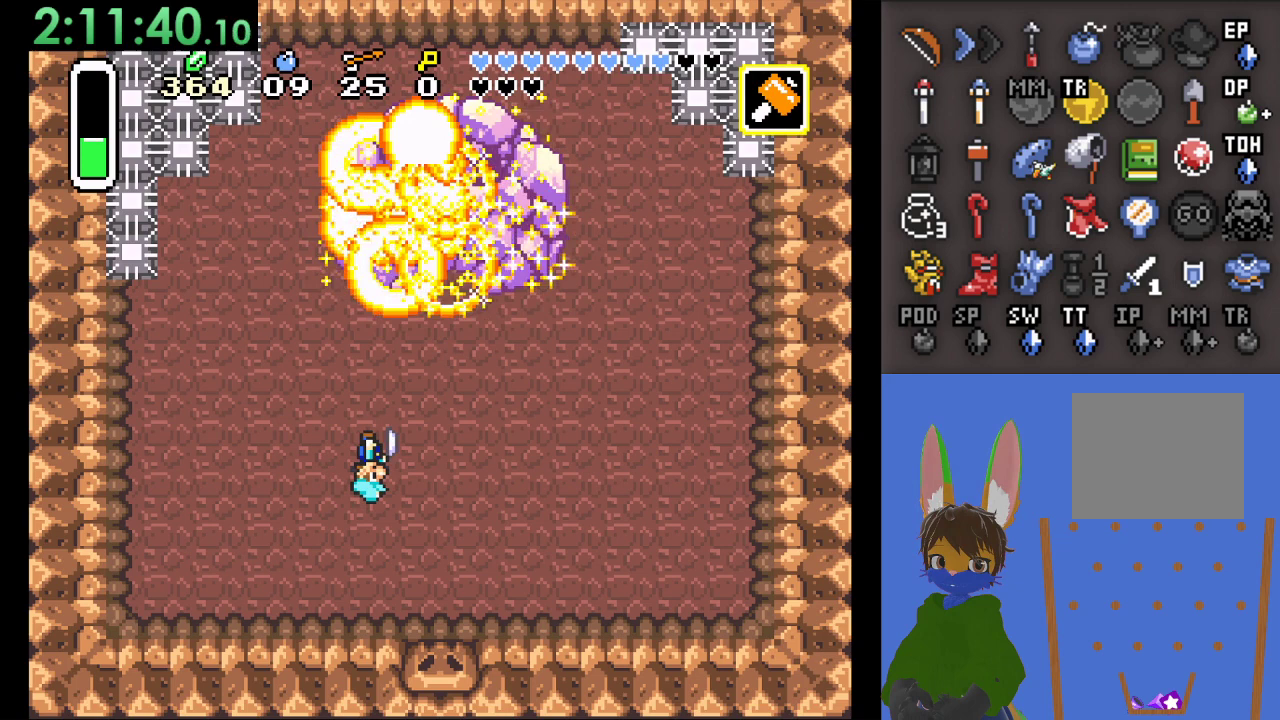
{"dt_ms": 500, "buttons": [], "left_stick": "center", "right_stick": "center", "events": [[133, "left_stick", "left"], [367, "left_stick", "down-right"], [433, "left_stick", "center"]]}
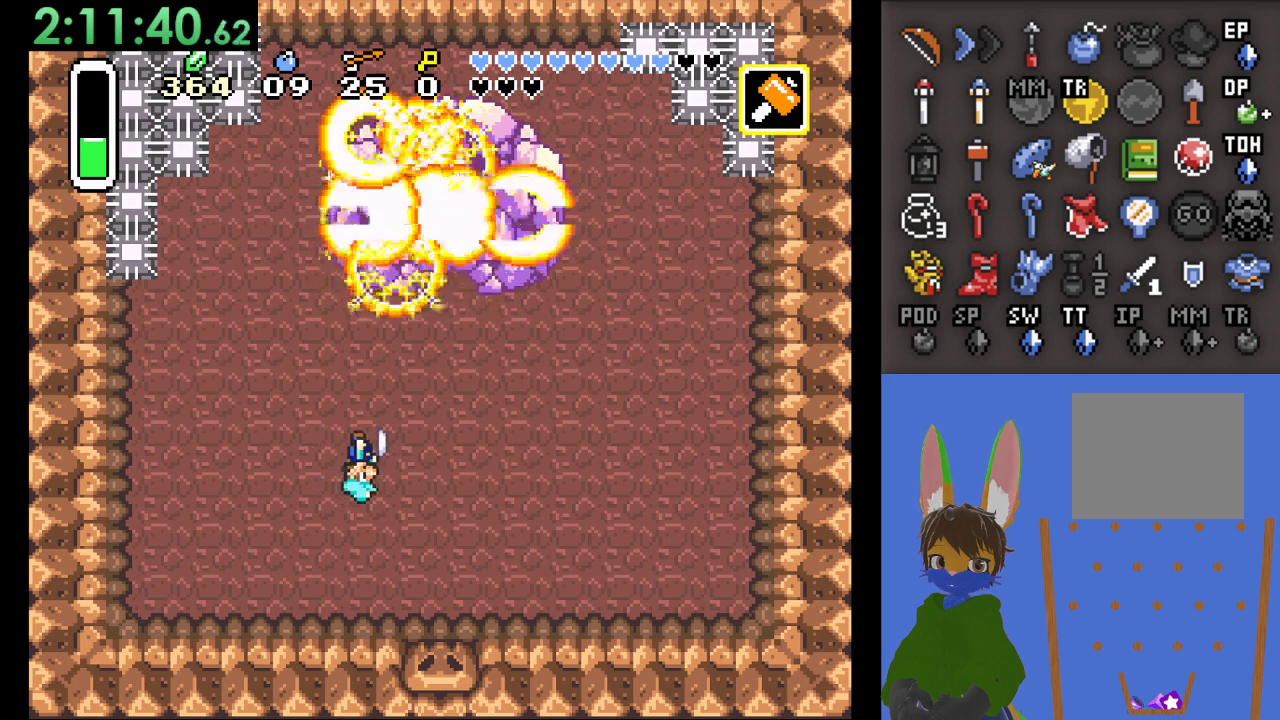
{"dt_ms": 500, "buttons": [], "left_stick": "center", "right_stick": "center", "events": []}
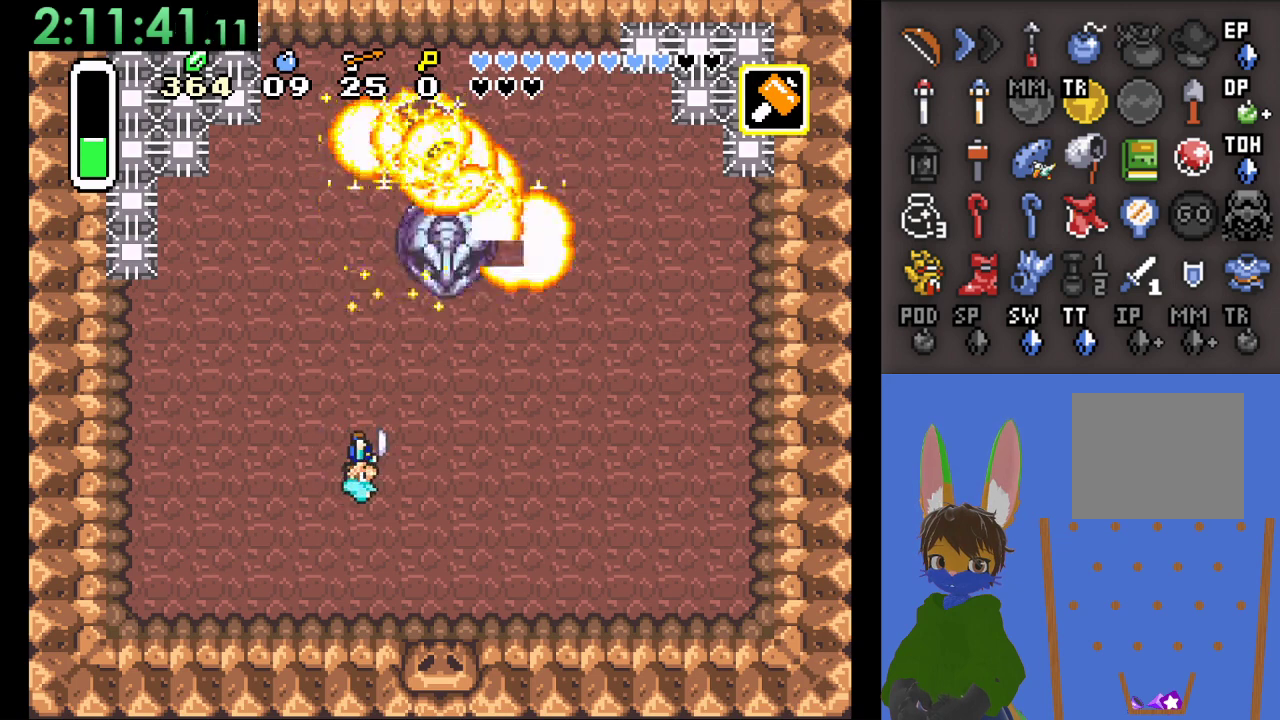
{"dt_ms": 500, "buttons": [], "left_stick": "center", "right_stick": "center", "events": []}
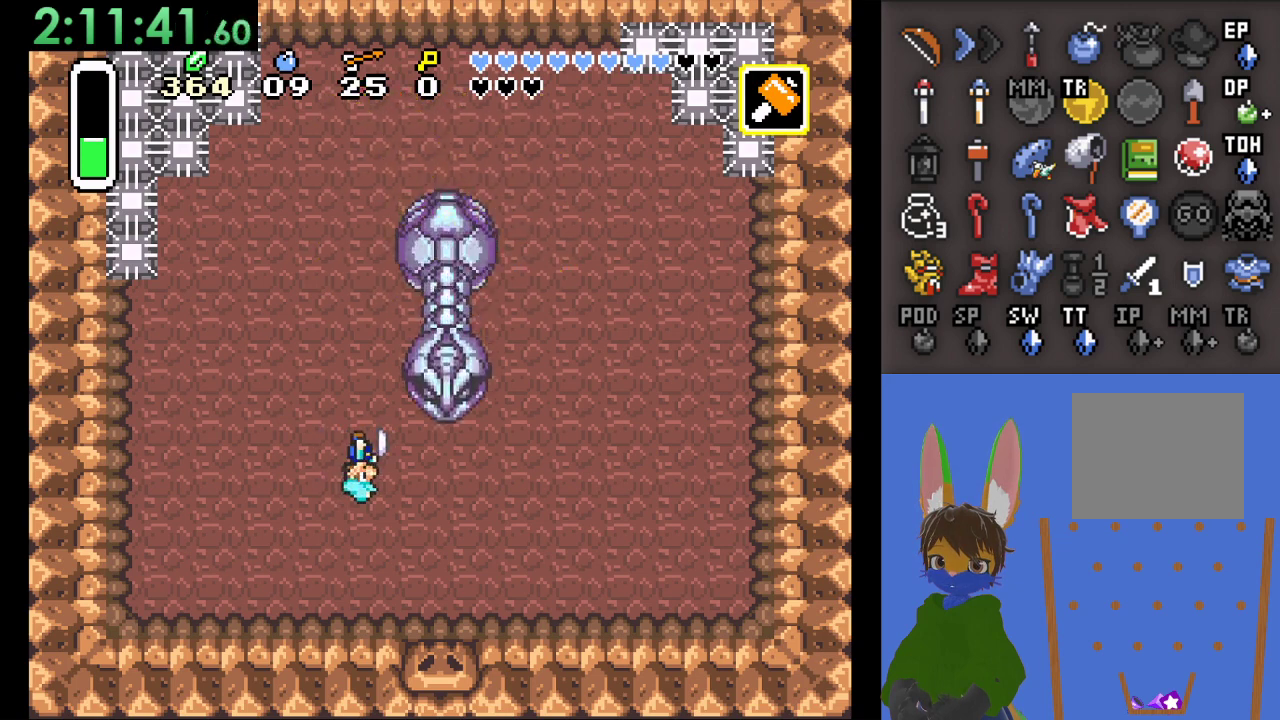
{"dt_ms": 500, "buttons": [], "left_stick": "center", "right_stick": "center", "events": [[133, "SQUARE", "down"], [400, "SQUARE", "up"]]}
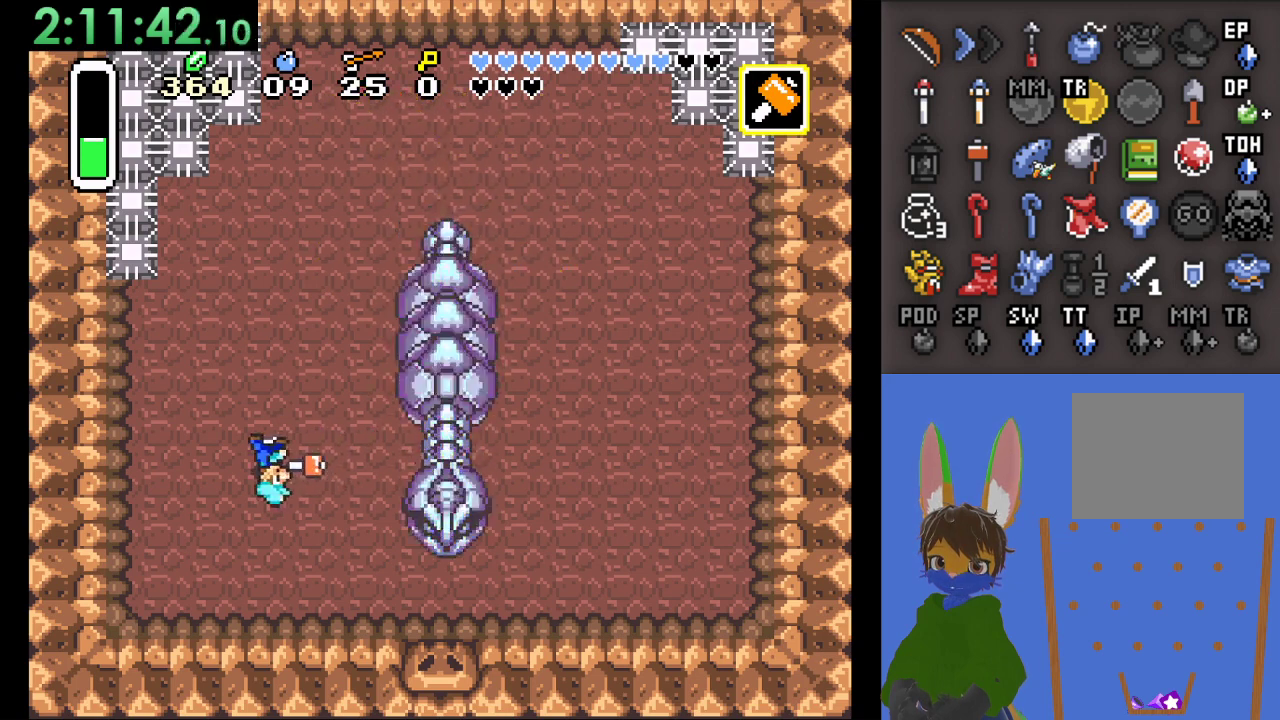
{"dt_ms": 500, "buttons": ["SQUARE"], "left_stick": "down", "right_stick": "center", "events": [[100, "left_stick", "right"], [200, "left_stick", "down-right"], [300, "left_stick", "down"], [433, "SQUARE", "down"]]}
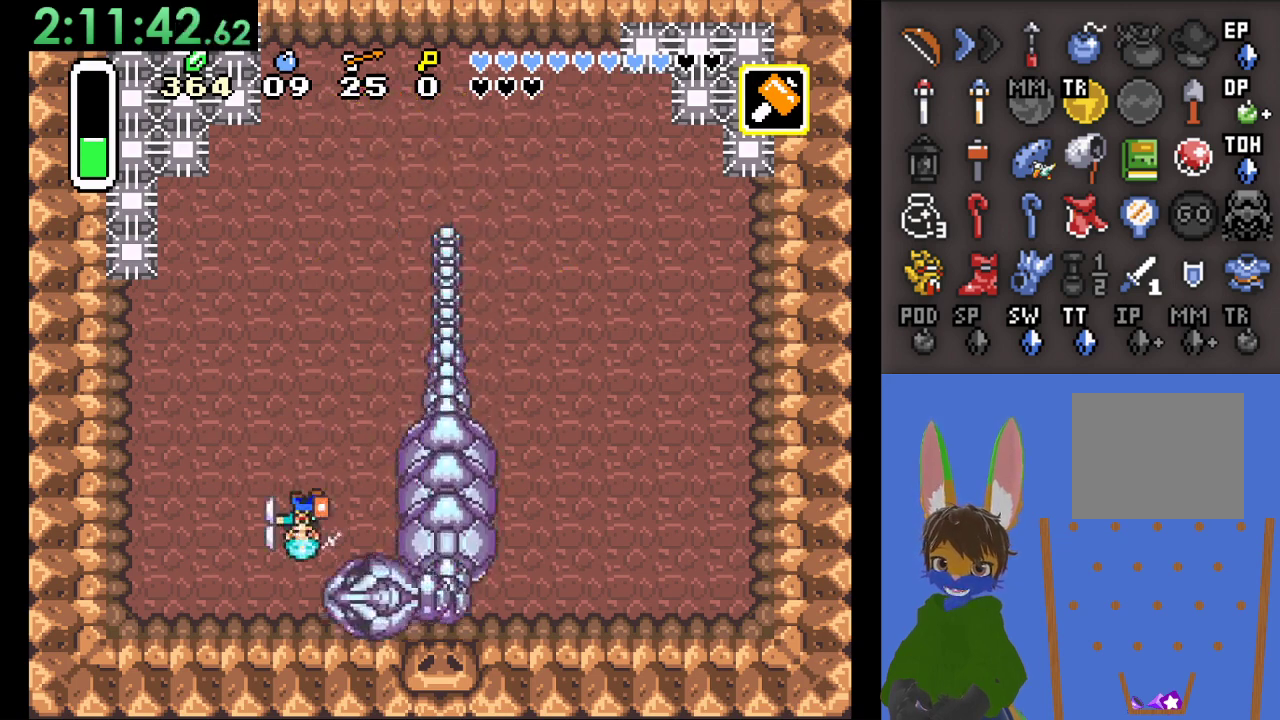
{"dt_ms": 500, "buttons": [], "left_stick": "down", "right_stick": "center", "events": [[100, "left_stick", "center"], [133, "SQUARE", "up"], [367, "left_stick", "down"]]}
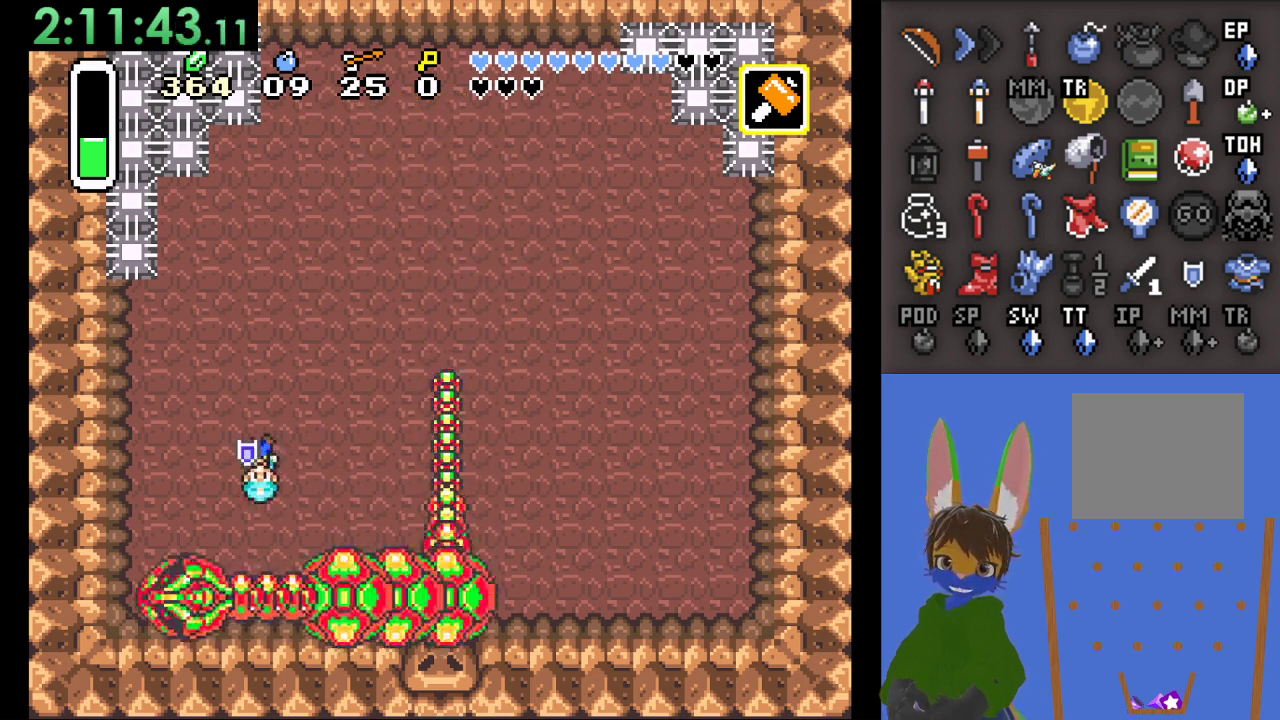
{"dt_ms": 500, "buttons": [], "left_stick": "center", "right_stick": "center", "events": [[133, "left_stick", "left"], [267, "SQUARE", "down"], [367, "left_stick", "center"], [467, "SQUARE", "up"]]}
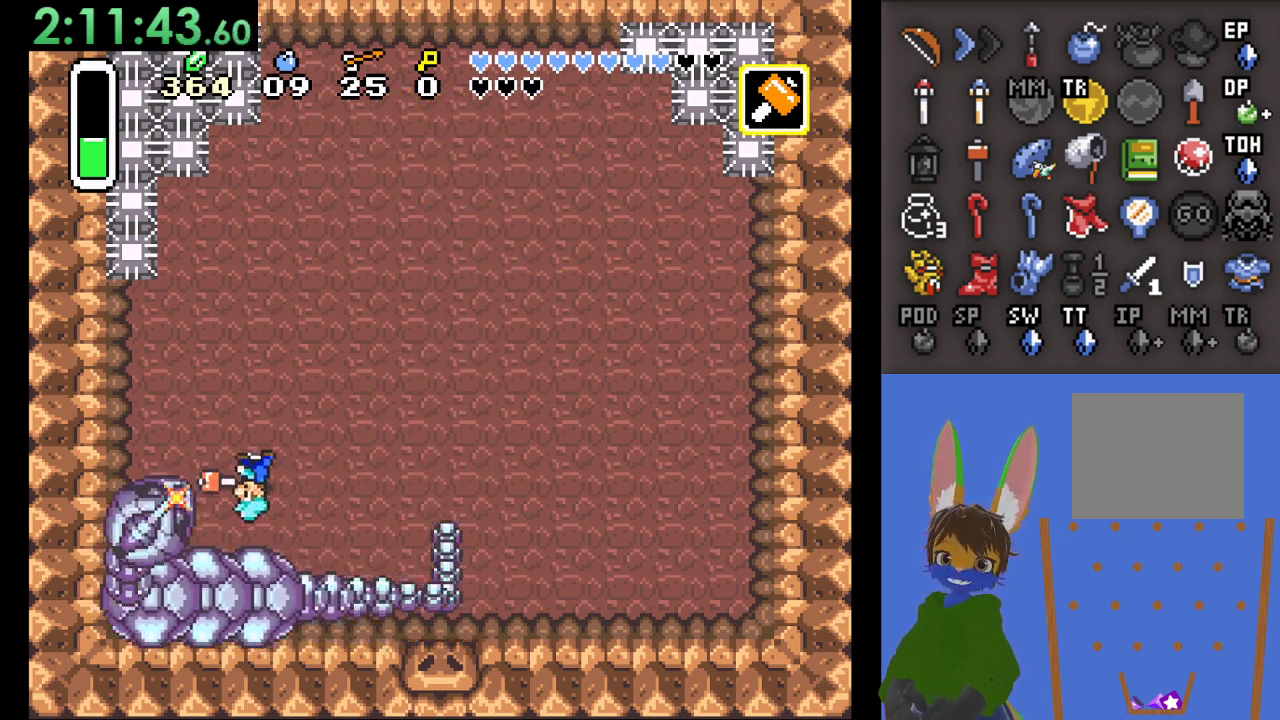
{"dt_ms": 500, "buttons": [], "left_stick": "right", "right_stick": "center", "events": [[267, "left_stick", "right"]]}
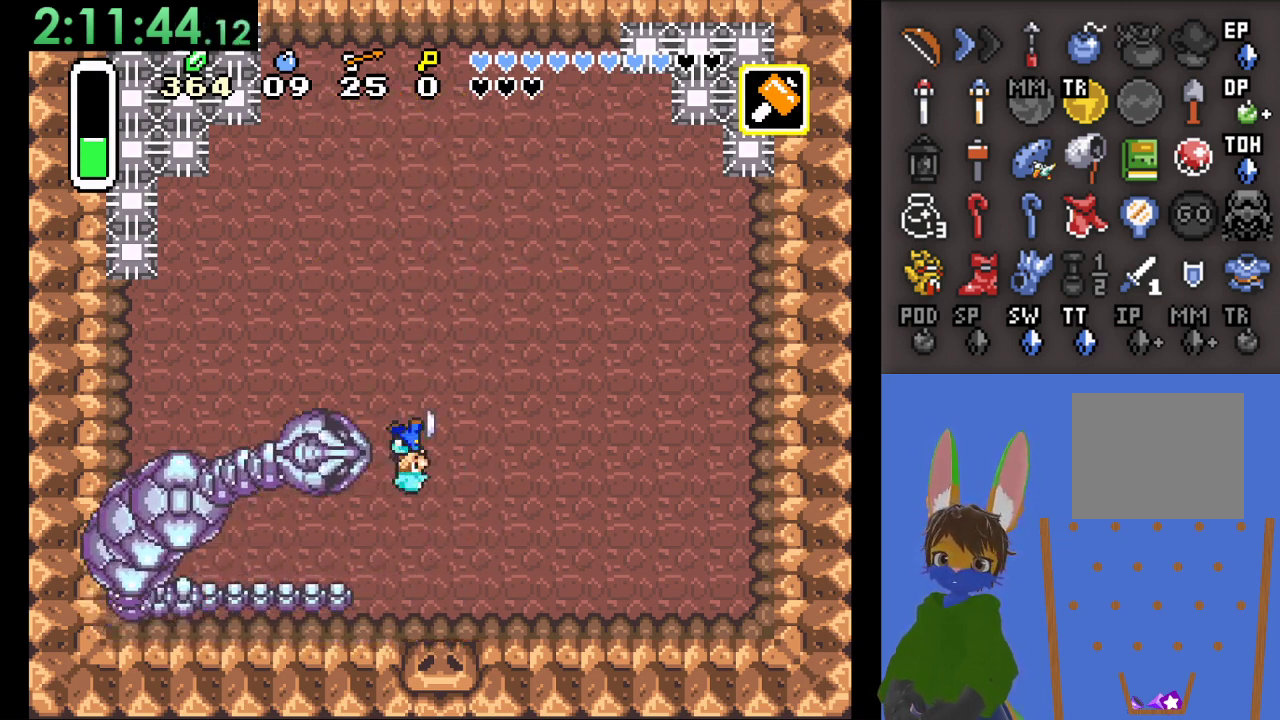
{"dt_ms": 500, "buttons": [], "left_stick": "down", "right_stick": "center", "events": [[200, "left_stick", "down-right"], [433, "left_stick", "down"]]}
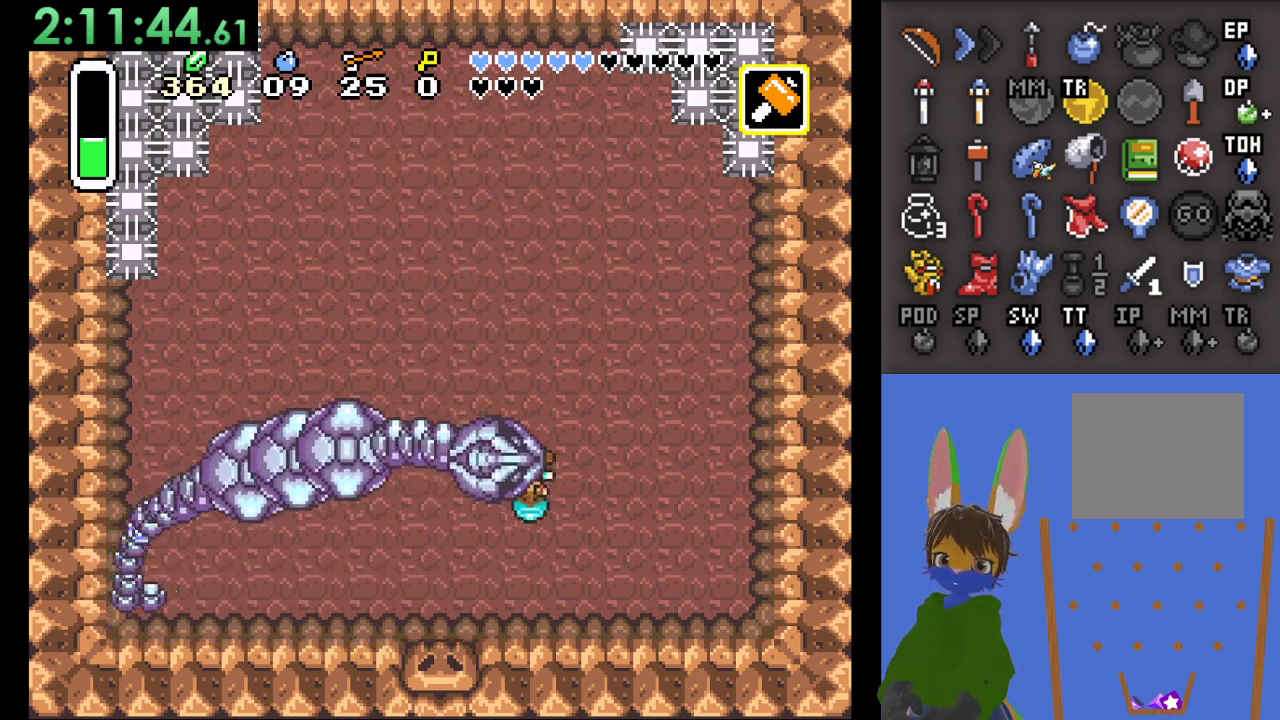
{"dt_ms": 500, "buttons": [], "left_stick": "down-left", "right_stick": "center", "events": [[200, "left_stick", "down-left"]]}
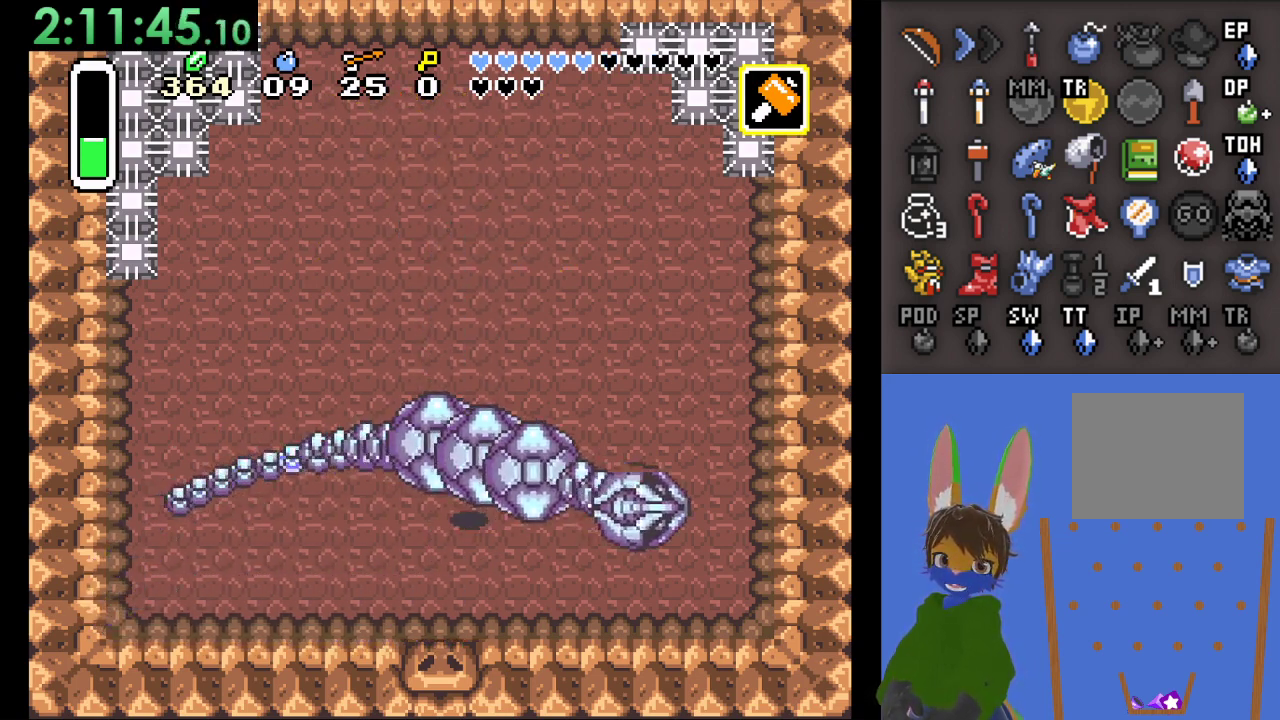
{"dt_ms": 500, "buttons": [], "left_stick": "left", "right_stick": "center", "events": [[33, "left_stick", "left"], [233, "SQUARE", "down"], [233, "left_stick", "up"], [400, "left_stick", "up-left"], [433, "SQUARE", "up"], [500, "left_stick", "left"]]}
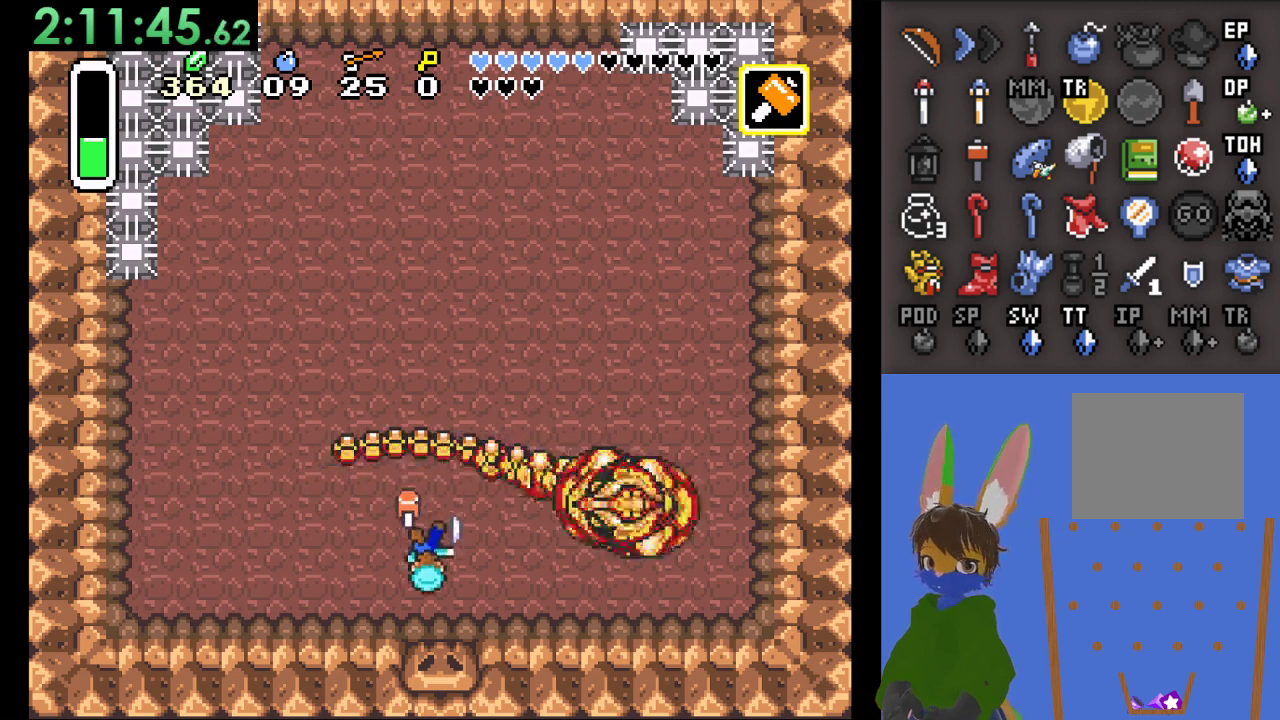
{"dt_ms": 500, "buttons": [], "left_stick": "up-left", "right_stick": "center", "events": [[400, "left_stick", "up-left"]]}
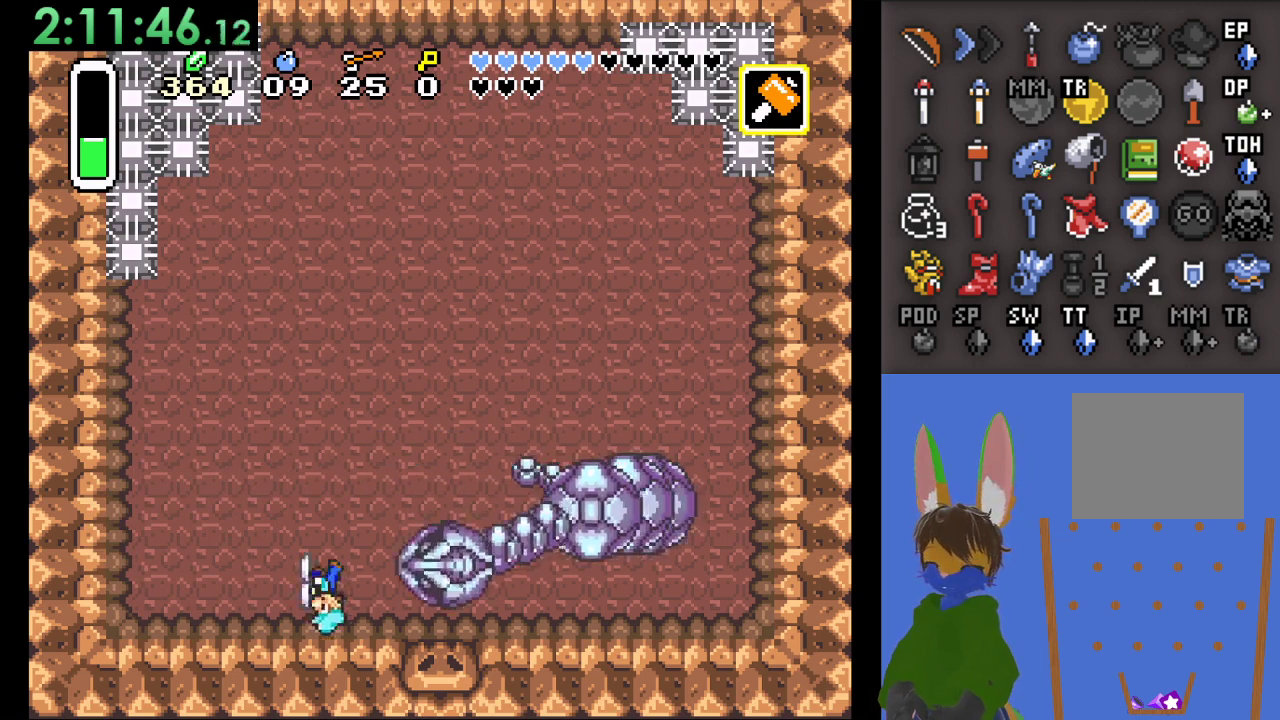
{"dt_ms": 500, "buttons": [], "left_stick": "up-left", "right_stick": "center", "events": []}
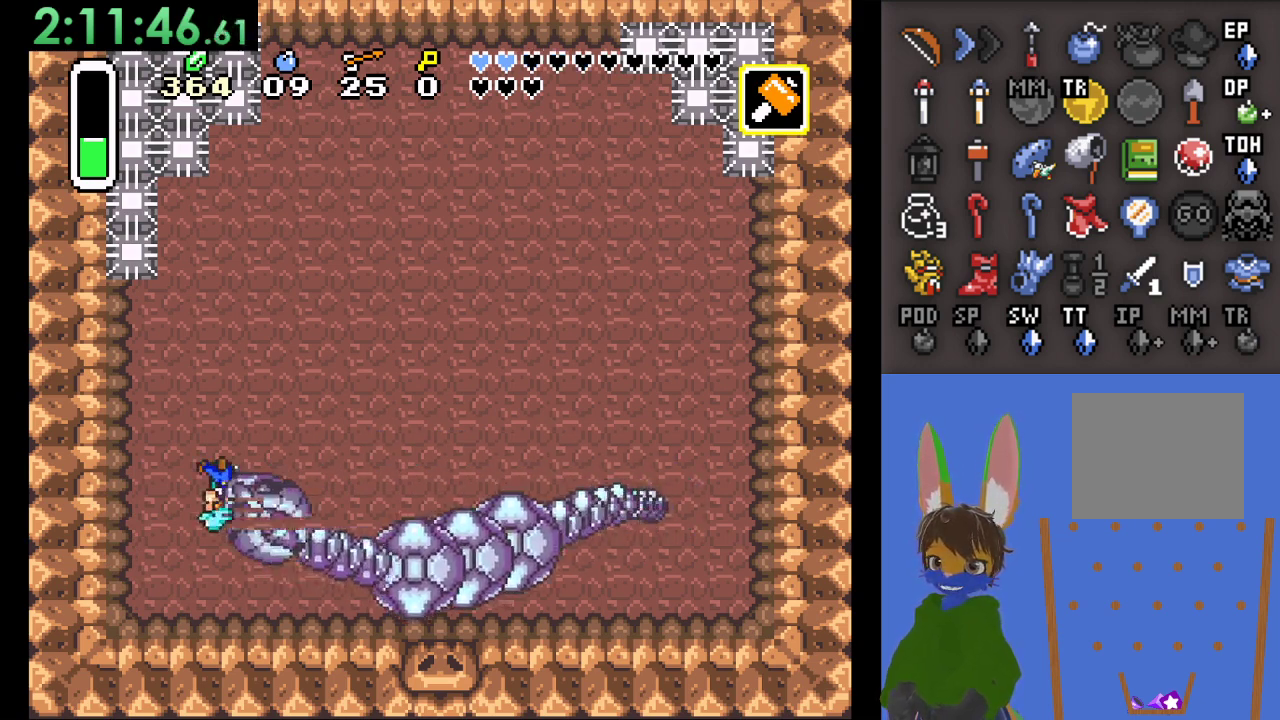
{"dt_ms": 500, "buttons": [], "left_stick": "right", "right_stick": "center", "events": [[300, "left_stick", "right"]]}
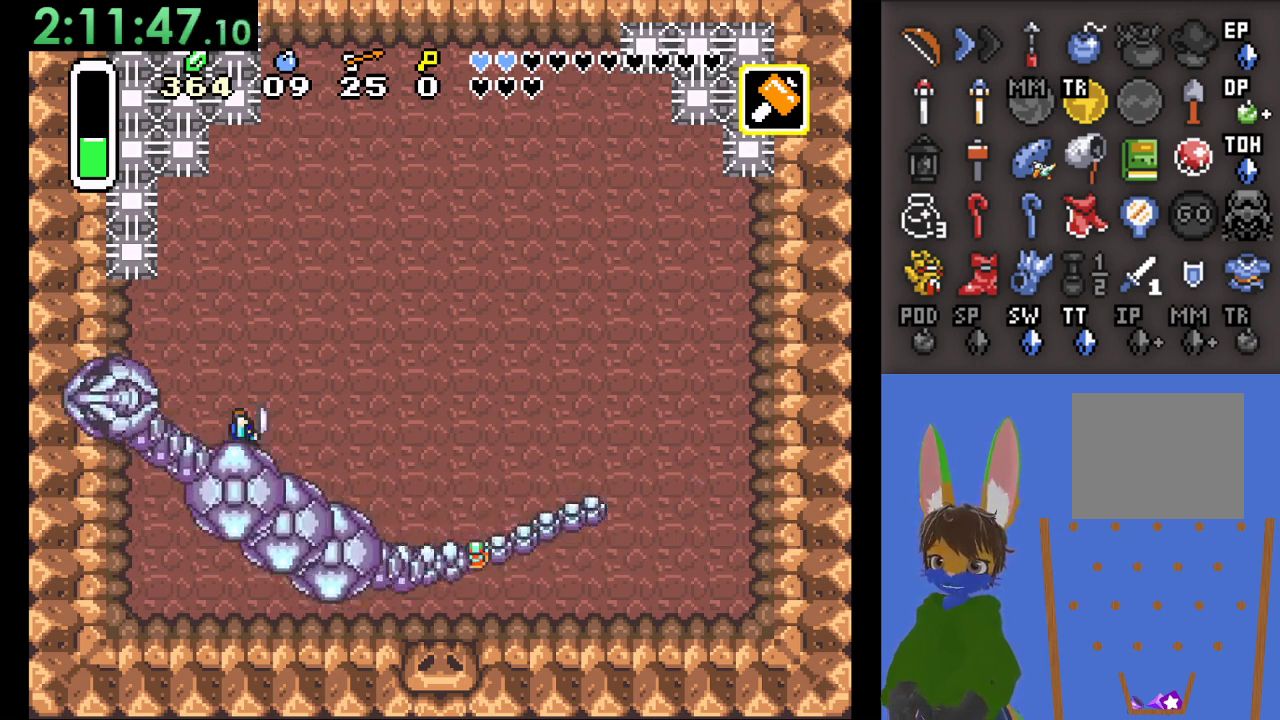
{"dt_ms": 500, "buttons": ["SQUARE"], "left_stick": "down", "right_stick": "center", "events": [[233, "left_stick", "down"], [367, "SQUARE", "down"]]}
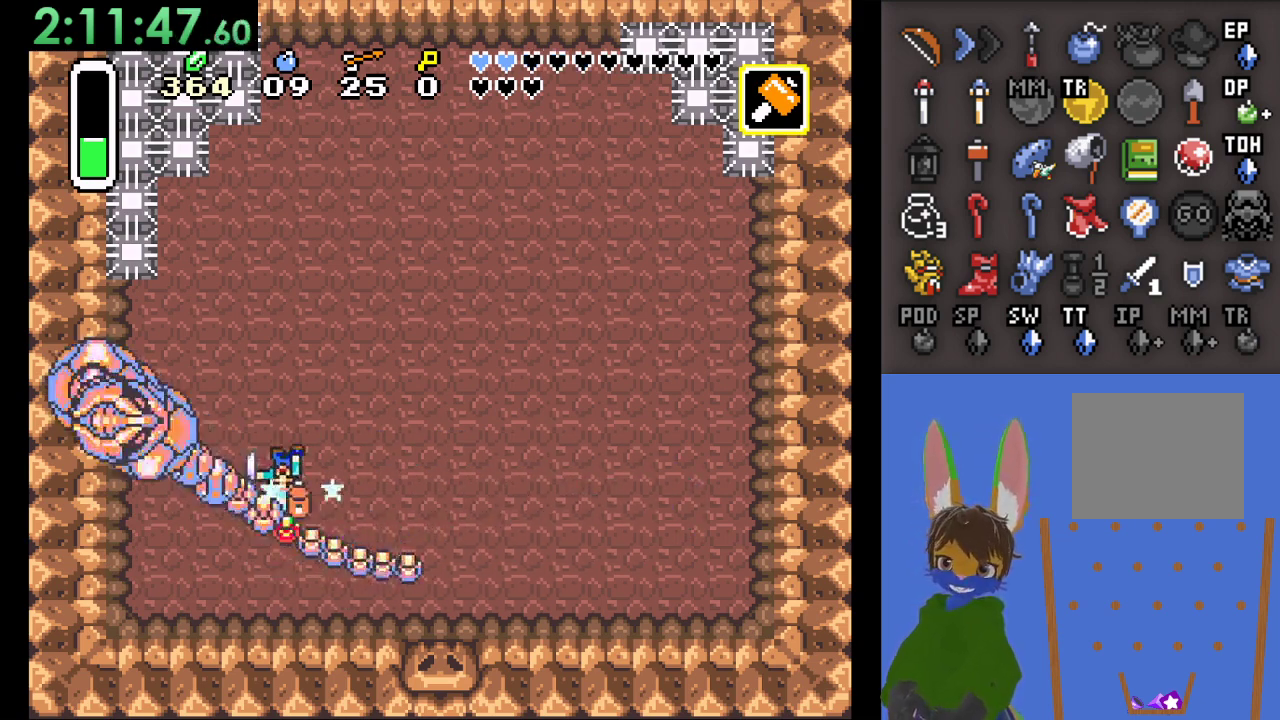
{"dt_ms": 500, "buttons": [], "left_stick": "right", "right_stick": "center", "events": [[33, "SQUARE", "up"], [33, "left_stick", "down-right"], [133, "left_stick", "right"]]}
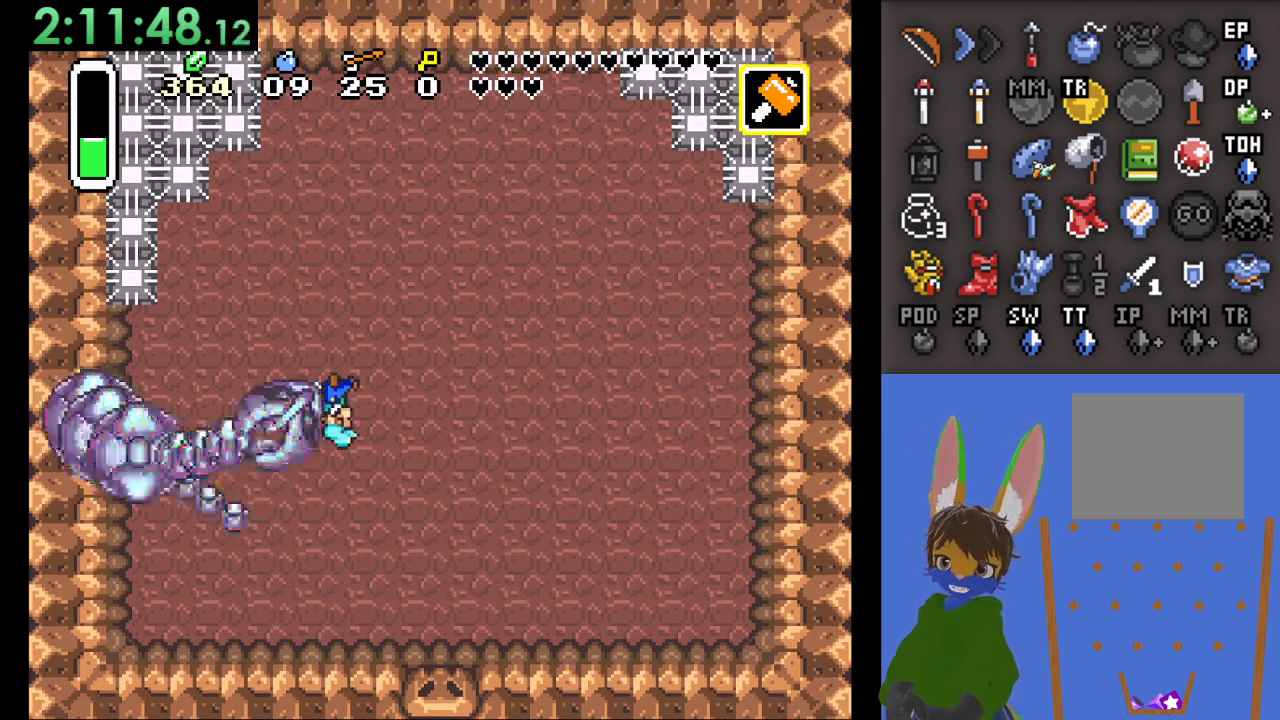
{"dt_ms": 500, "buttons": [], "left_stick": "down-right", "right_stick": "center", "events": [[167, "left_stick", "down-right"]]}
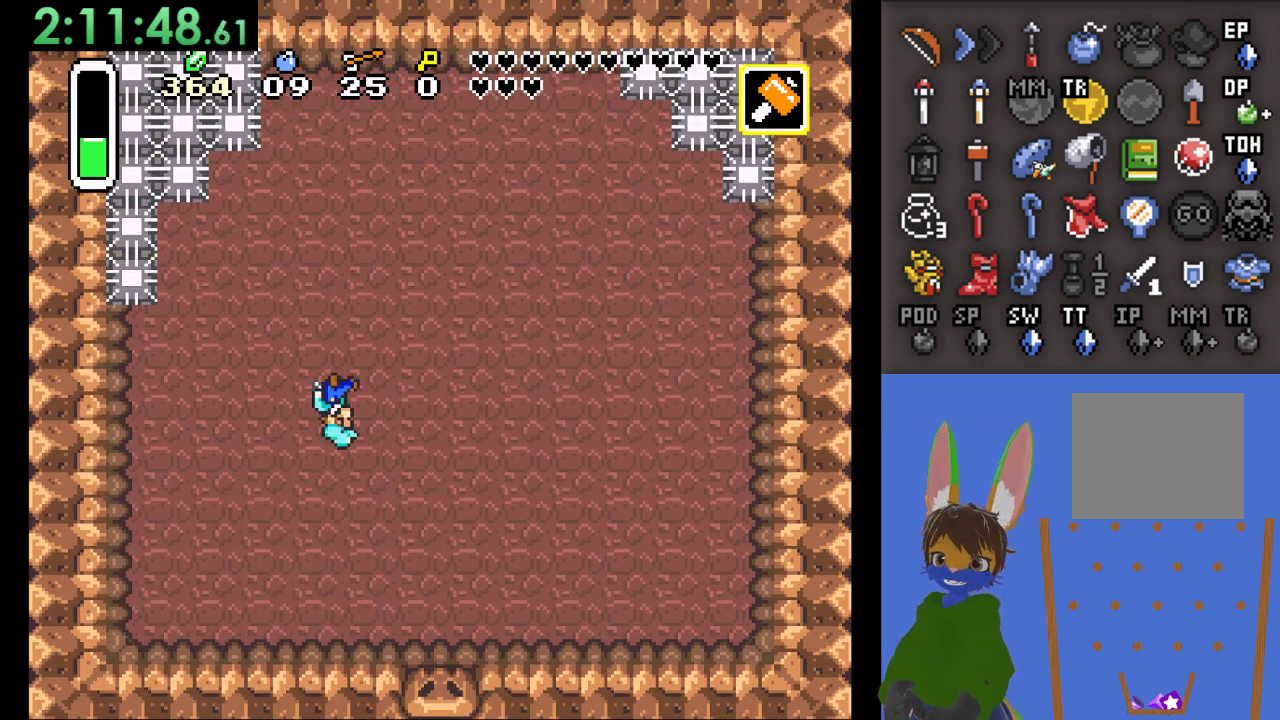
{"dt_ms": 500, "buttons": [], "left_stick": "down-right", "right_stick": "center", "events": []}
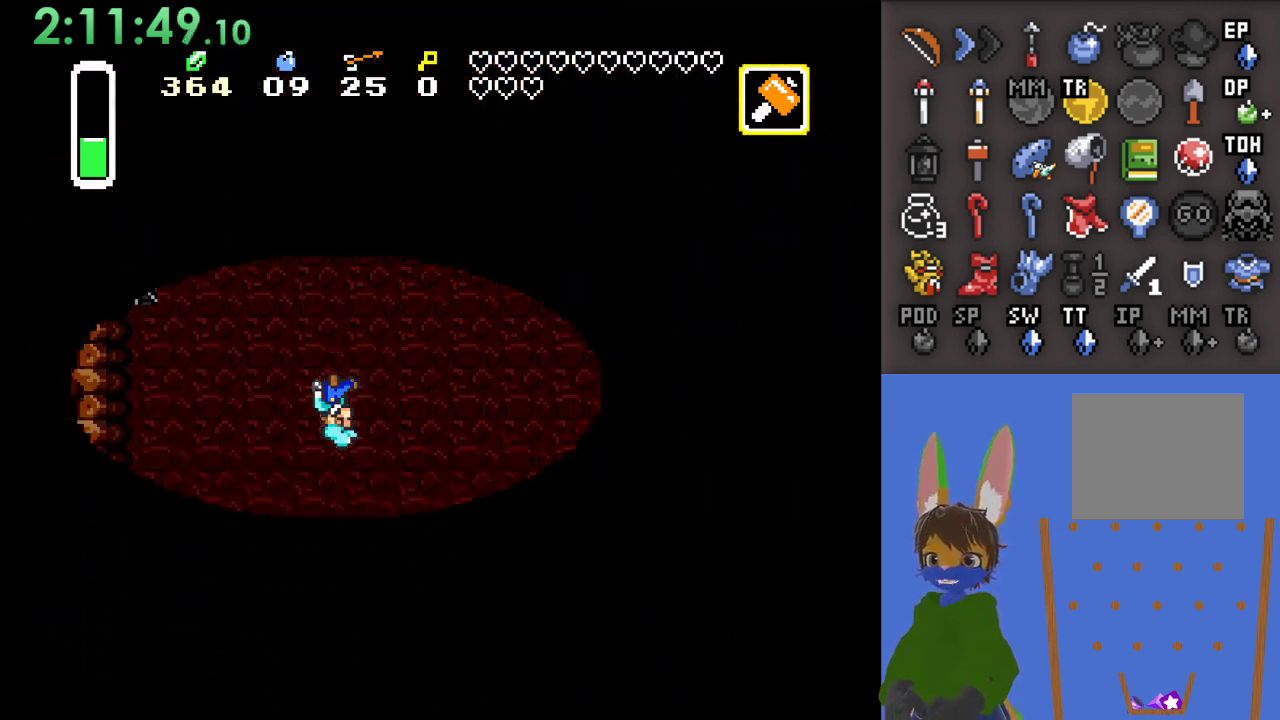
{"dt_ms": 500, "buttons": [], "left_stick": "center", "right_stick": "center", "events": [[67, "left_stick", "center"]]}